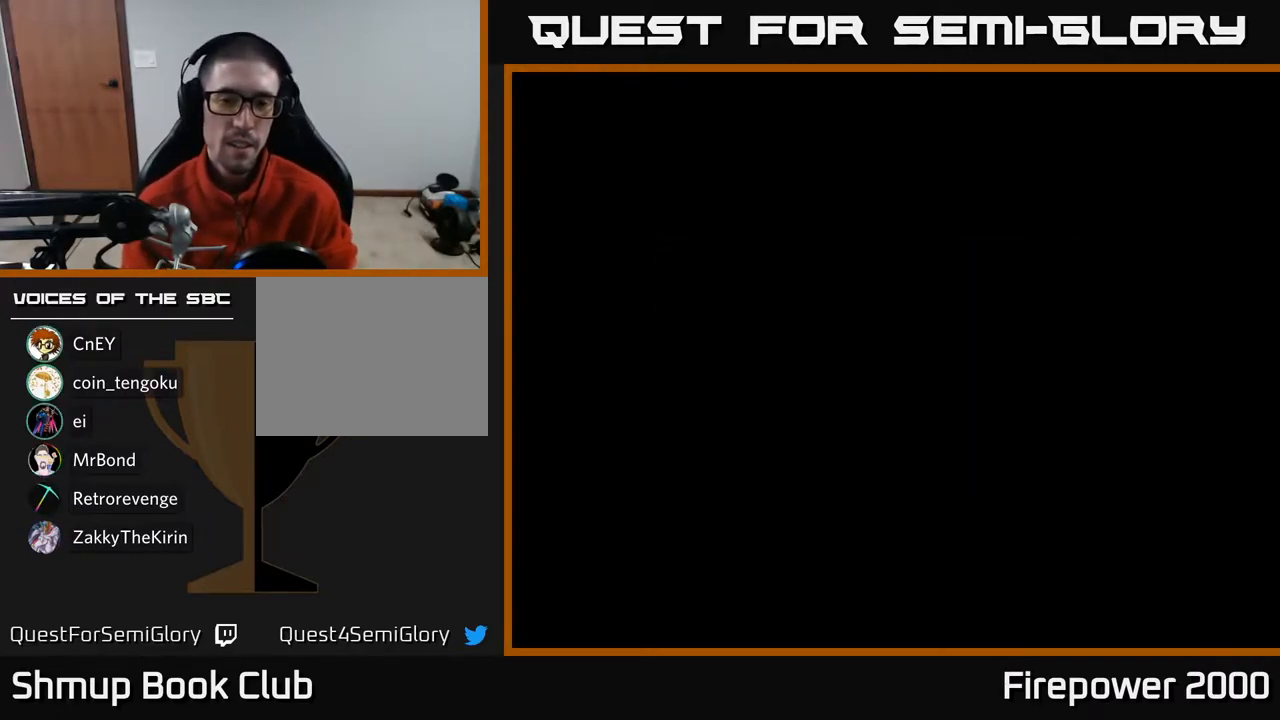
Gameplay with a controller (Xbox layout); each line is a JSON object with the inputs held at the frame after it. "events" lists button and stick changes between this image and that frame as [ms after this image, input, new state], when the widget could be followed in between.
{"buttons": [], "left_stick": "center", "right_stick": "center", "events": [[117, "START", "down"], [267, "START", "up"]]}
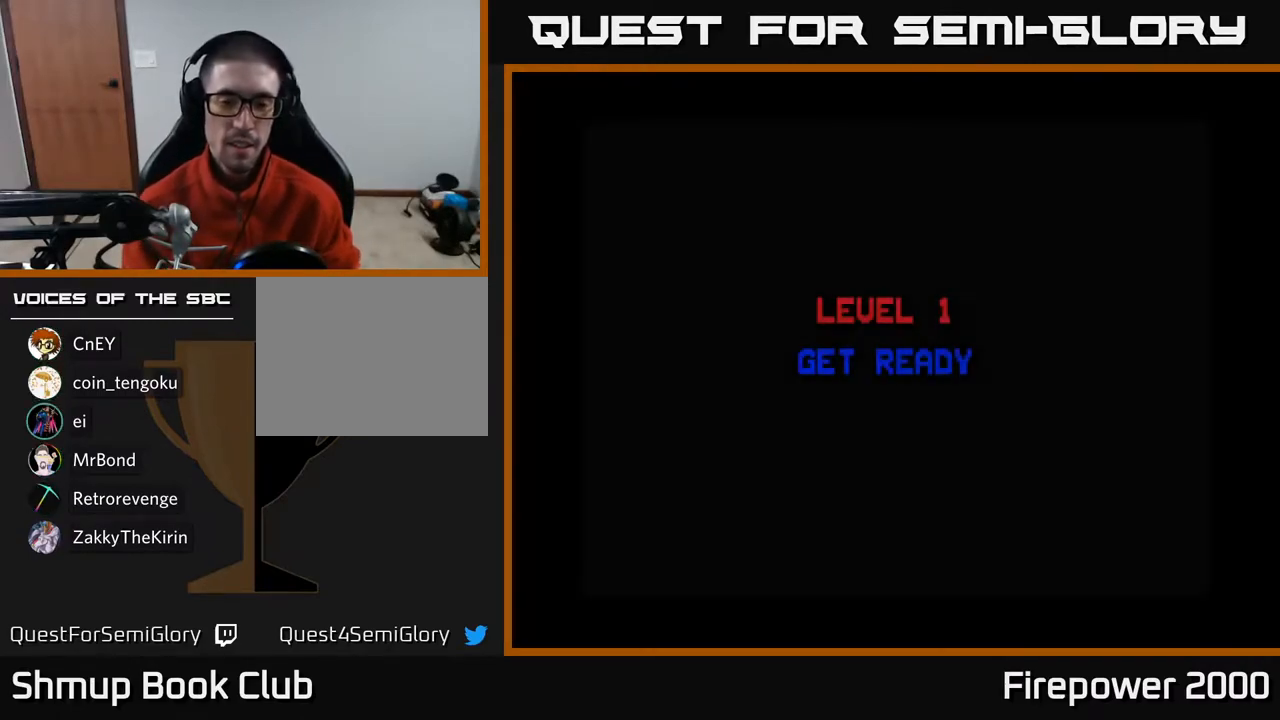
{"buttons": [], "left_stick": "center", "right_stick": "center", "events": []}
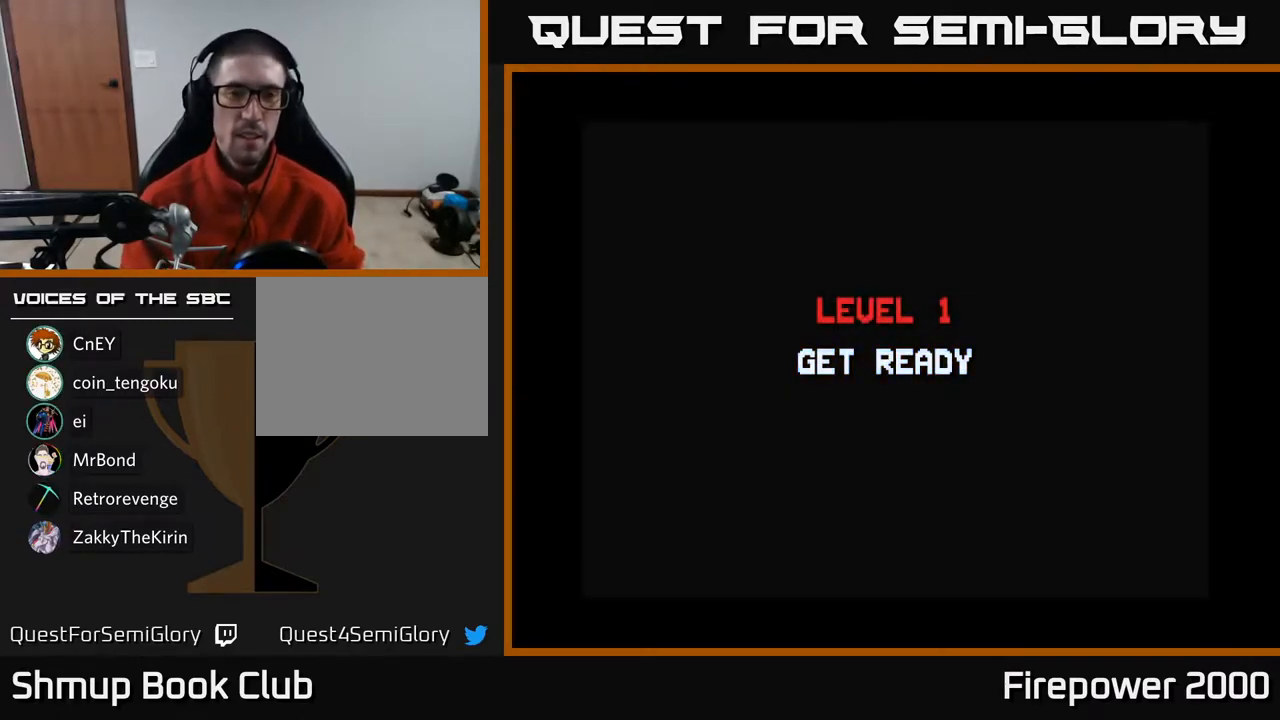
{"buttons": ["A"], "left_stick": "center", "right_stick": "center", "events": [[33, "A", "down"], [100, "X", "down"], [233, "X", "up"], [300, "X", "down"], [317, "A", "up"], [400, "A", "down"], [450, "X", "up"]]}
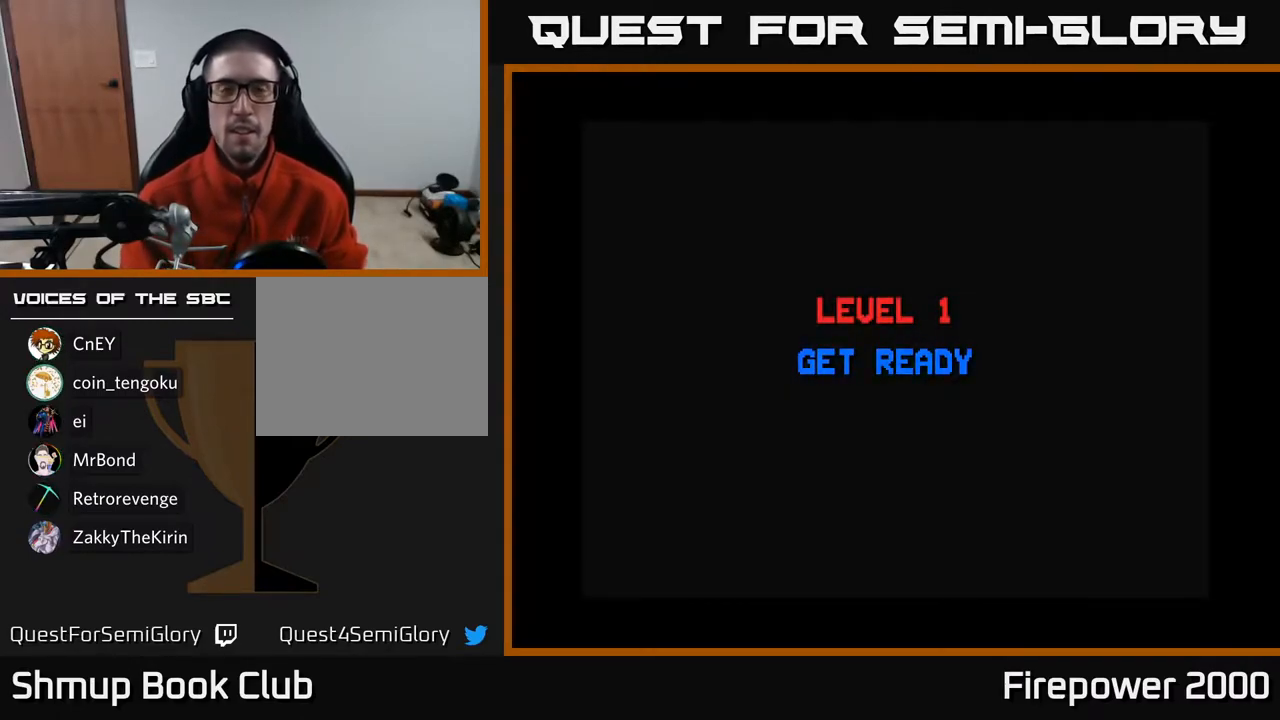
{"buttons": [], "left_stick": "center", "right_stick": "center", "events": [[83, "A", "up"]]}
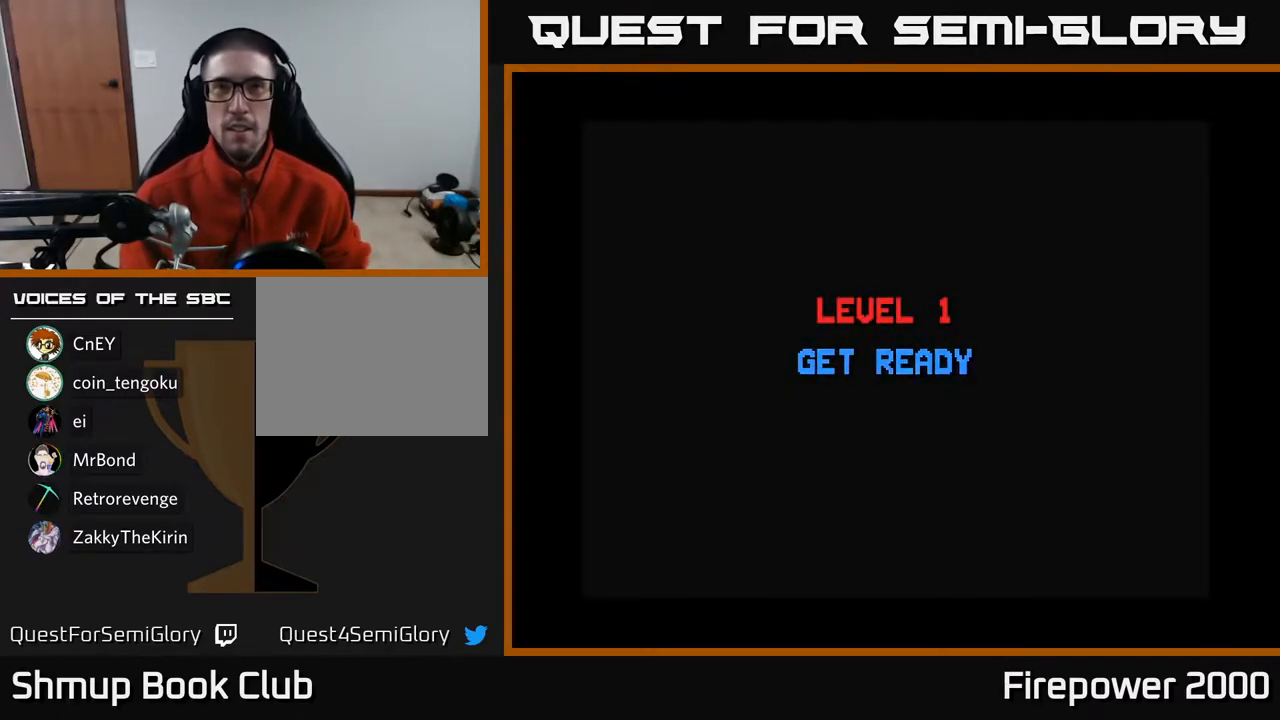
{"buttons": [], "left_stick": "center", "right_stick": "center", "events": []}
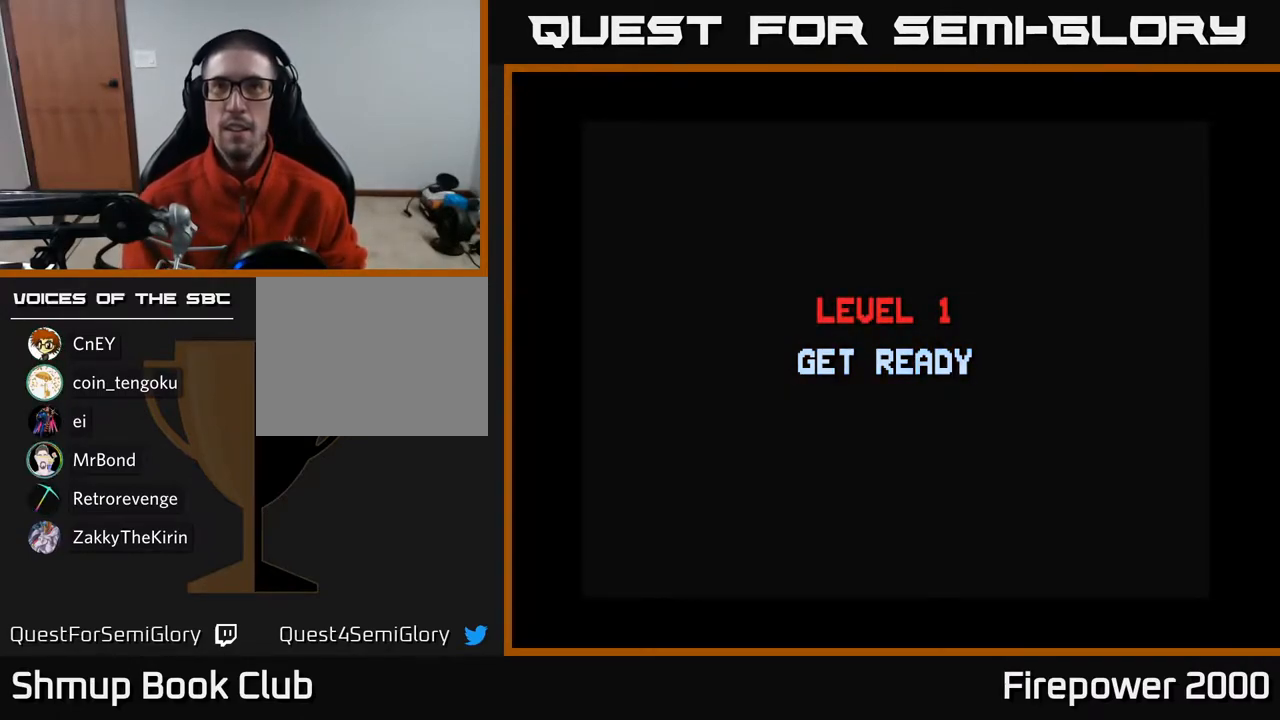
{"buttons": ["A", "X"], "left_stick": "center", "right_stick": "center", "events": [[250, "A", "down"], [317, "X", "down"], [350, "A", "up"], [483, "A", "down"]]}
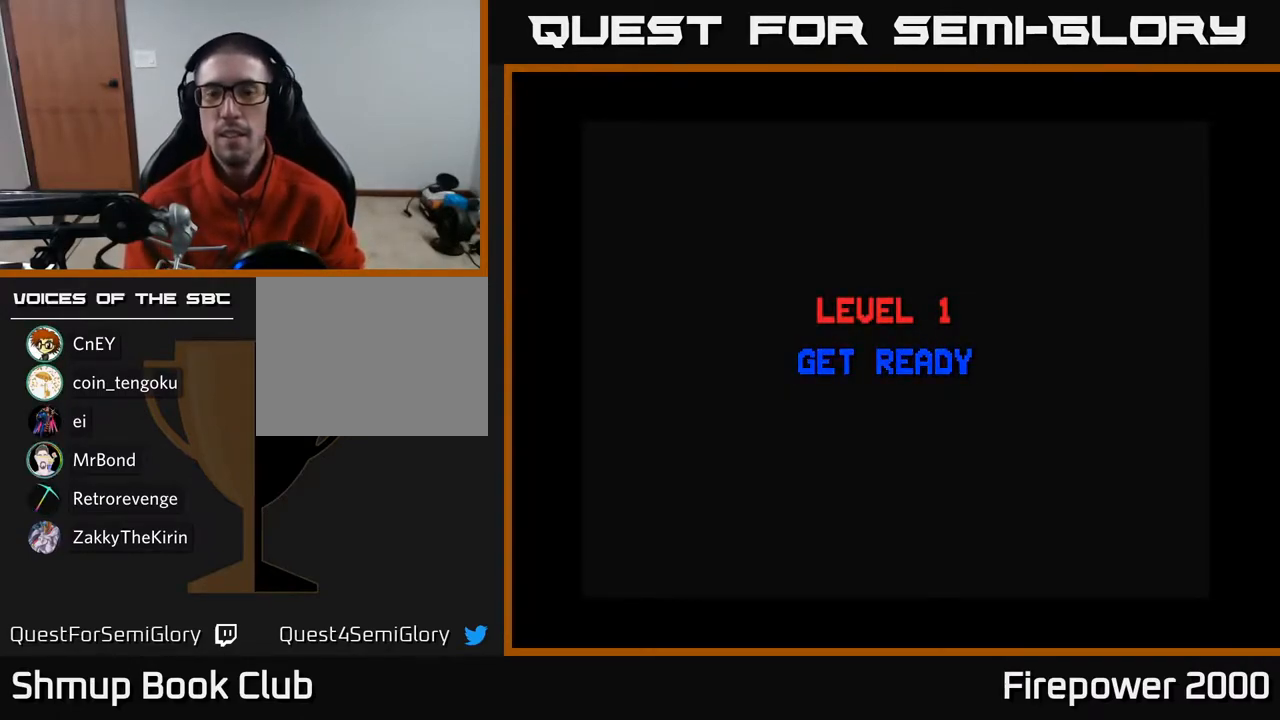
{"buttons": ["A"], "left_stick": "center", "right_stick": "center", "events": [[17, "X", "up"], [100, "X", "down"], [117, "A", "up"], [167, "A", "down"], [217, "X", "up"], [317, "X", "down"], [350, "A", "up"], [433, "A", "down"], [450, "X", "up"]]}
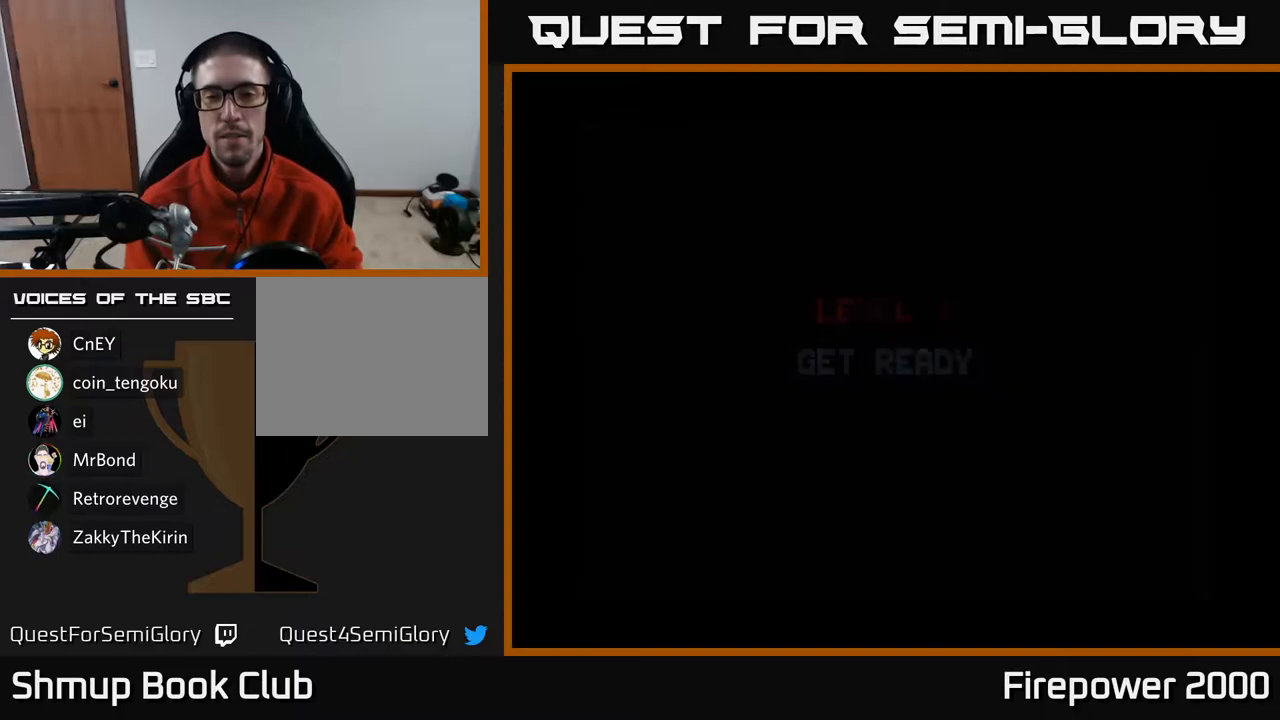
{"buttons": [], "left_stick": "center", "right_stick": "center", "events": [[50, "X", "down"], [83, "A", "up"], [200, "A", "down"], [200, "X", "up"], [267, "A", "up"]]}
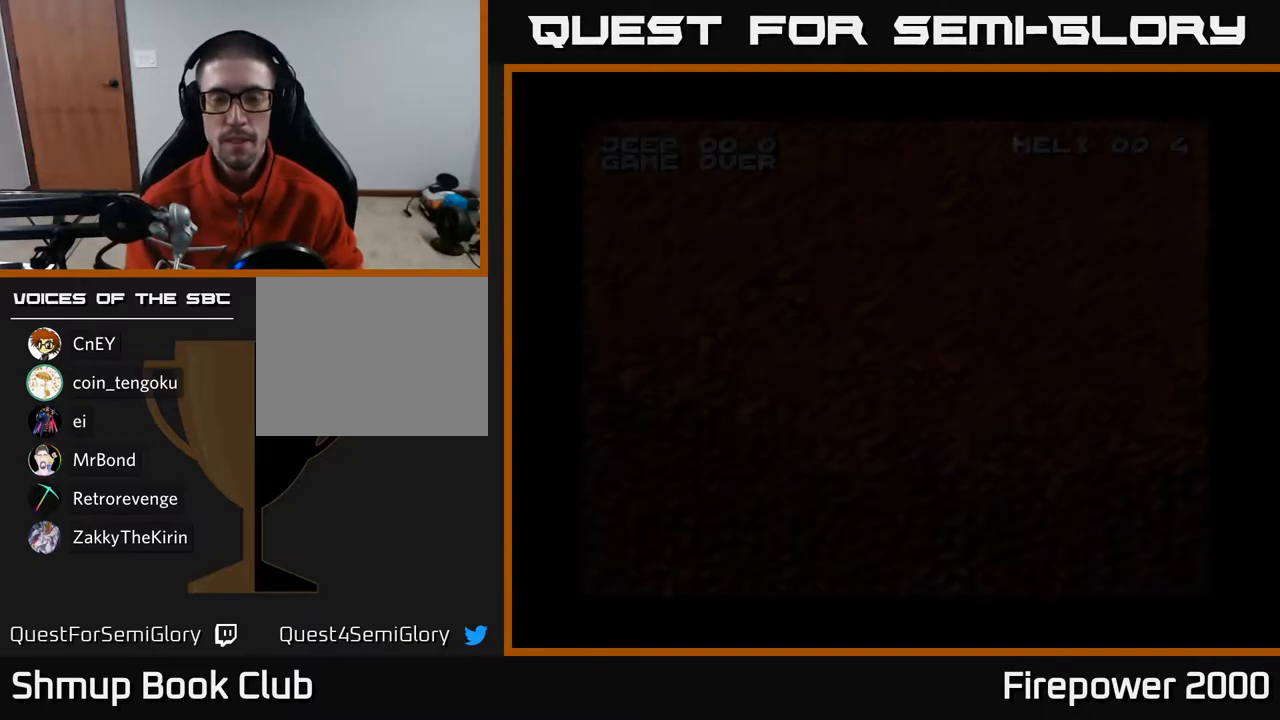
{"buttons": ["A", "DPAD_RIGHT"], "left_stick": "center", "right_stick": "center", "events": [[17, "A", "down"], [433, "DPAD_RIGHT", "down"]]}
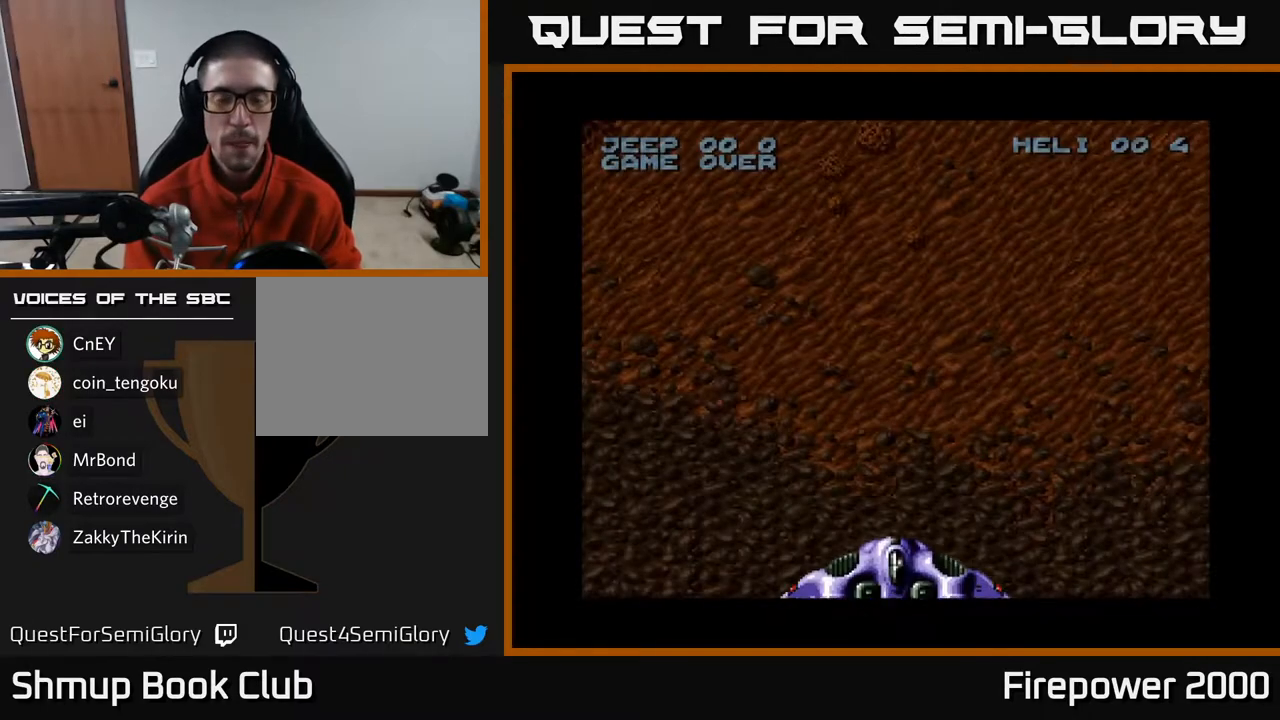
{"buttons": [], "left_stick": "center", "right_stick": "center", "events": [[133, "DPAD_RIGHT", "up"], [317, "A", "up"]]}
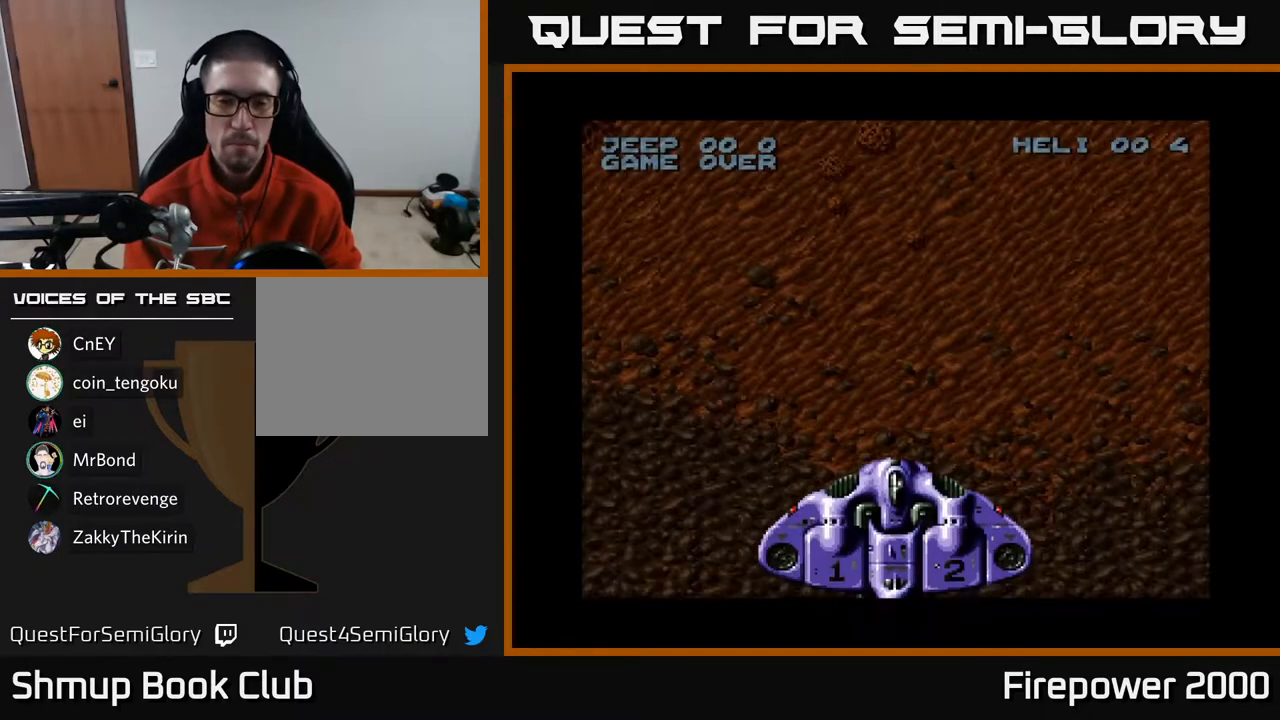
{"buttons": [], "left_stick": "center", "right_stick": "center", "events": [[283, "A", "down"], [450, "A", "up"]]}
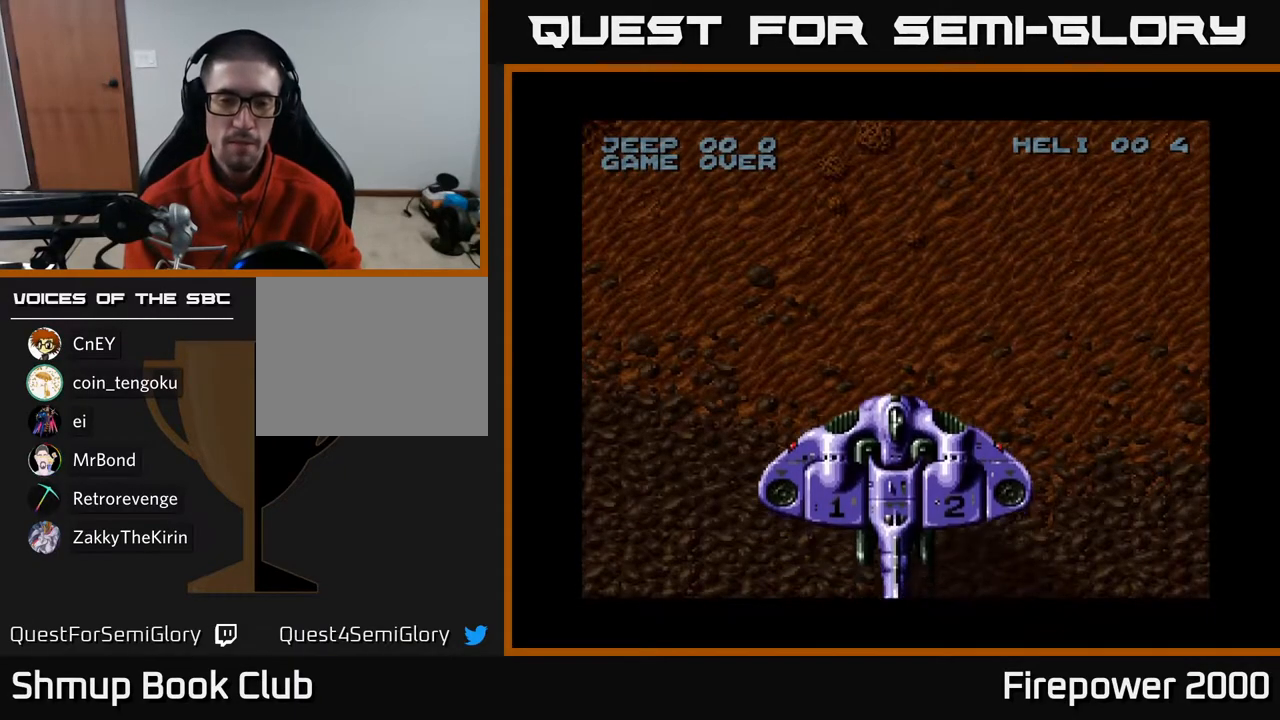
{"buttons": ["A"], "left_stick": "center", "right_stick": "center", "events": [[117, "A", "down"], [167, "A", "up"], [400, "A", "down"]]}
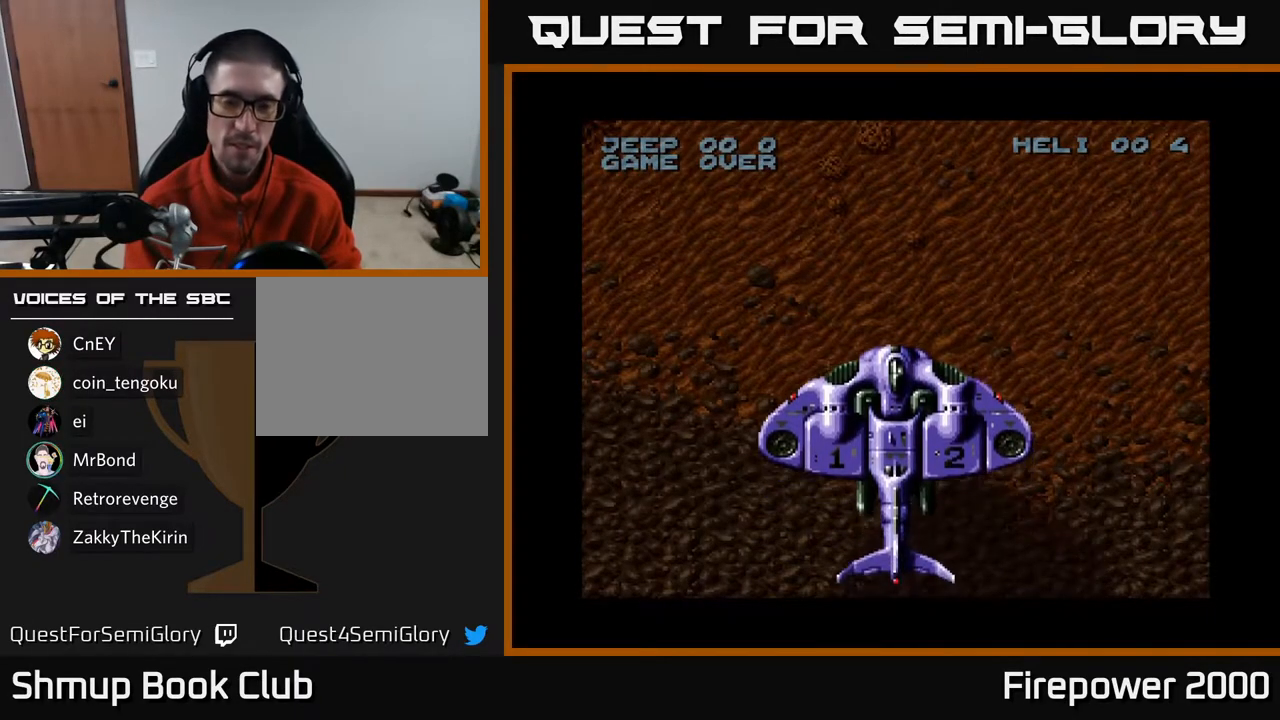
{"buttons": [], "left_stick": "center", "right_stick": "center", "events": [[67, "DPAD_RIGHT", "down"], [183, "DPAD_RIGHT", "up"], [500, "A", "up"]]}
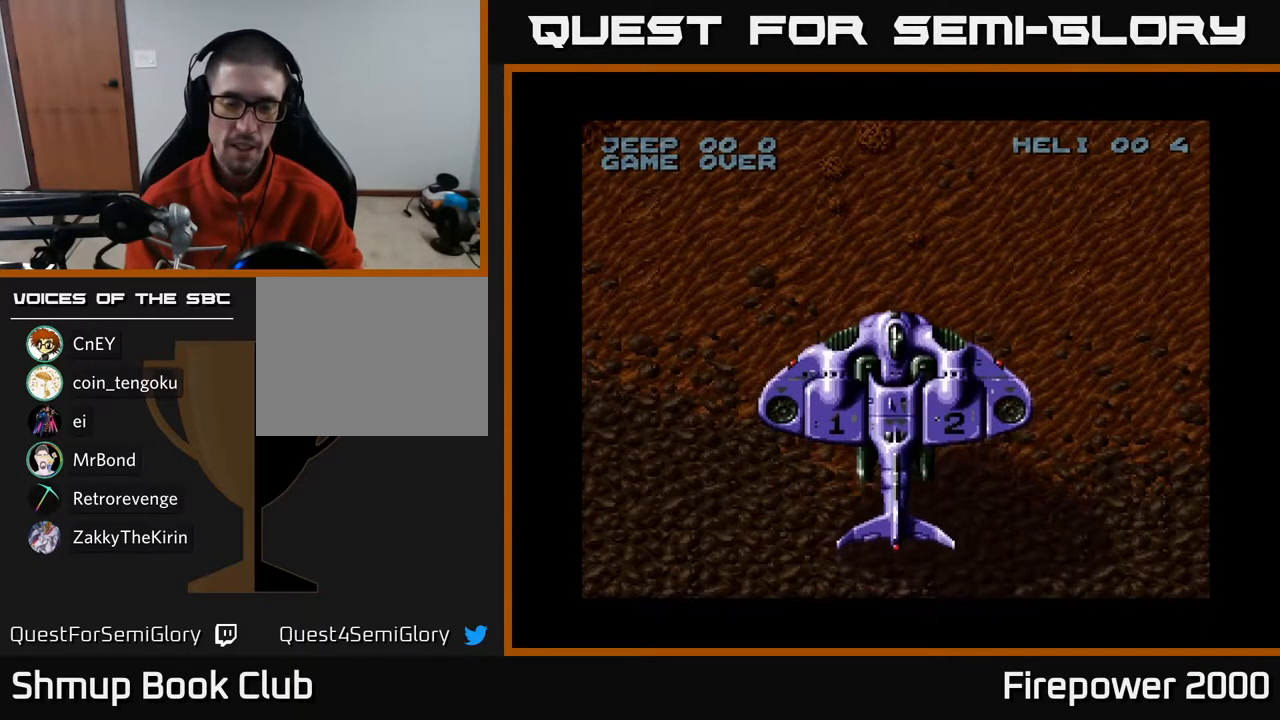
{"buttons": ["A"], "left_stick": "center", "right_stick": "center", "events": [[33, "A", "down"], [83, "A", "up"], [250, "A", "down"]]}
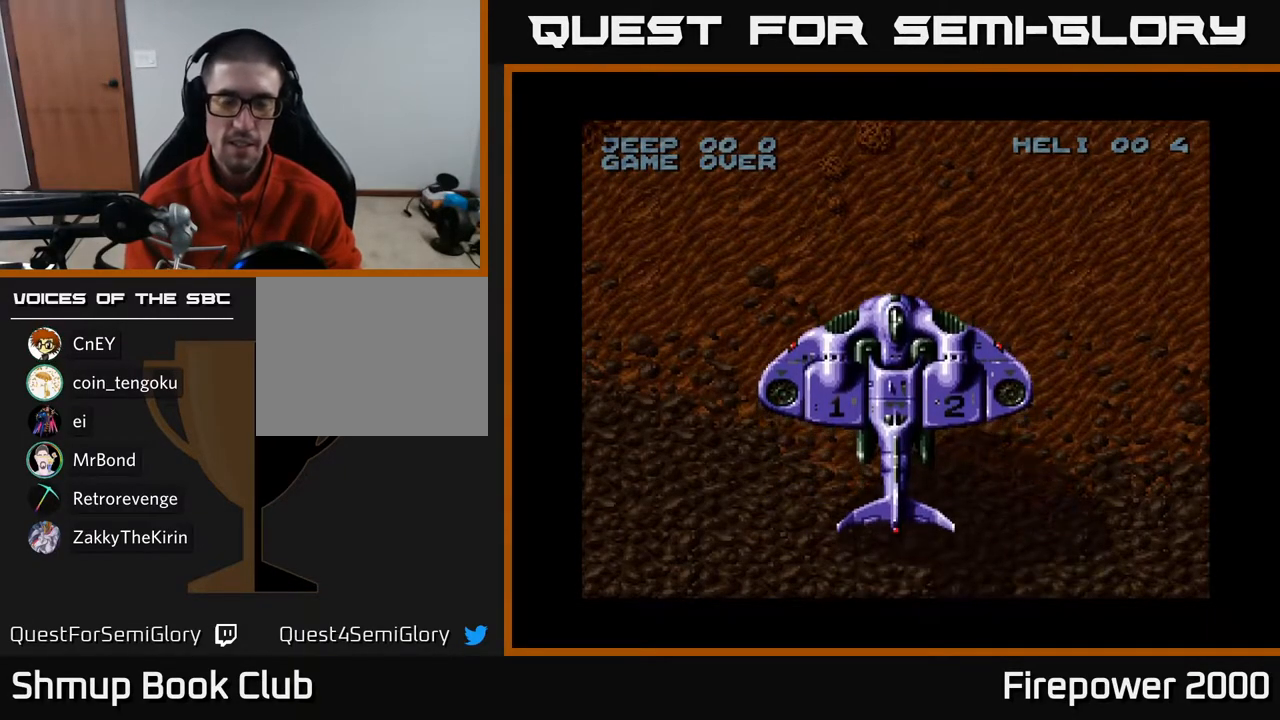
{"buttons": ["A", "DPAD_RIGHT"], "left_stick": "center", "right_stick": "center", "events": [[17, "DPAD_RIGHT", "down"]]}
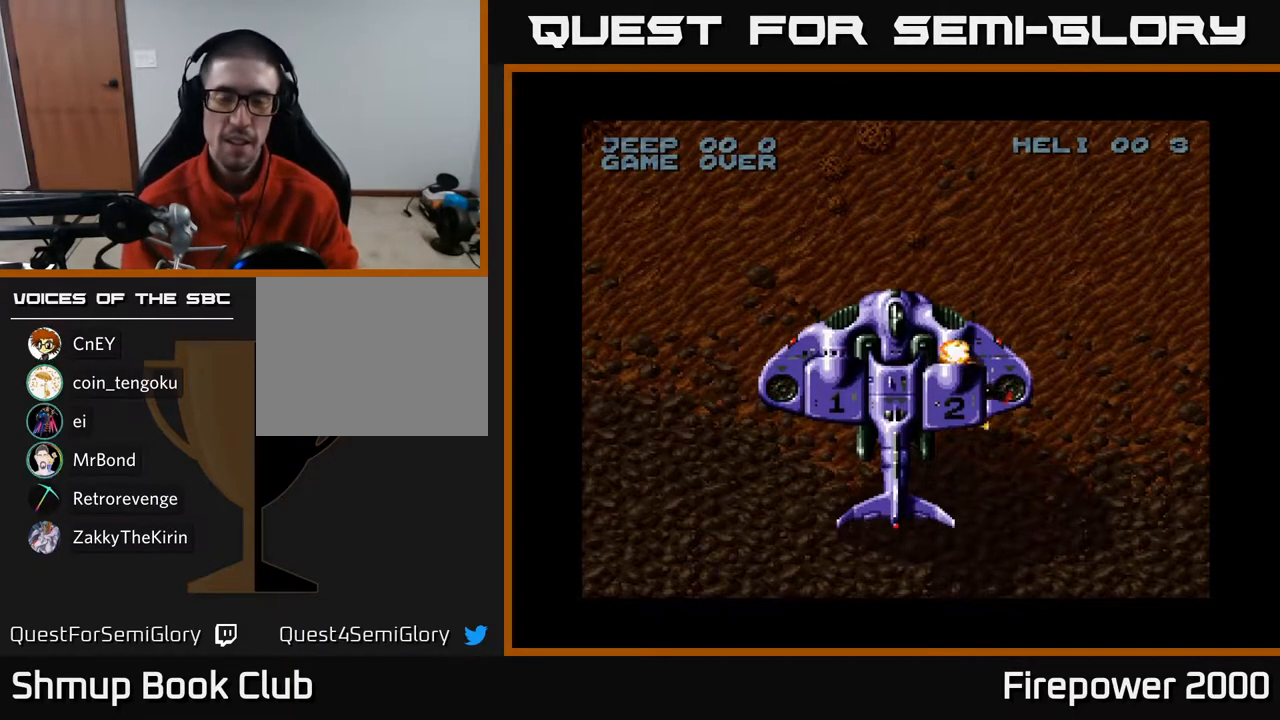
{"buttons": ["A", "DPAD_DOWN", "DPAD_RIGHT"], "left_stick": "center", "right_stick": "center", "events": [[400, "DPAD_DOWN", "down"]]}
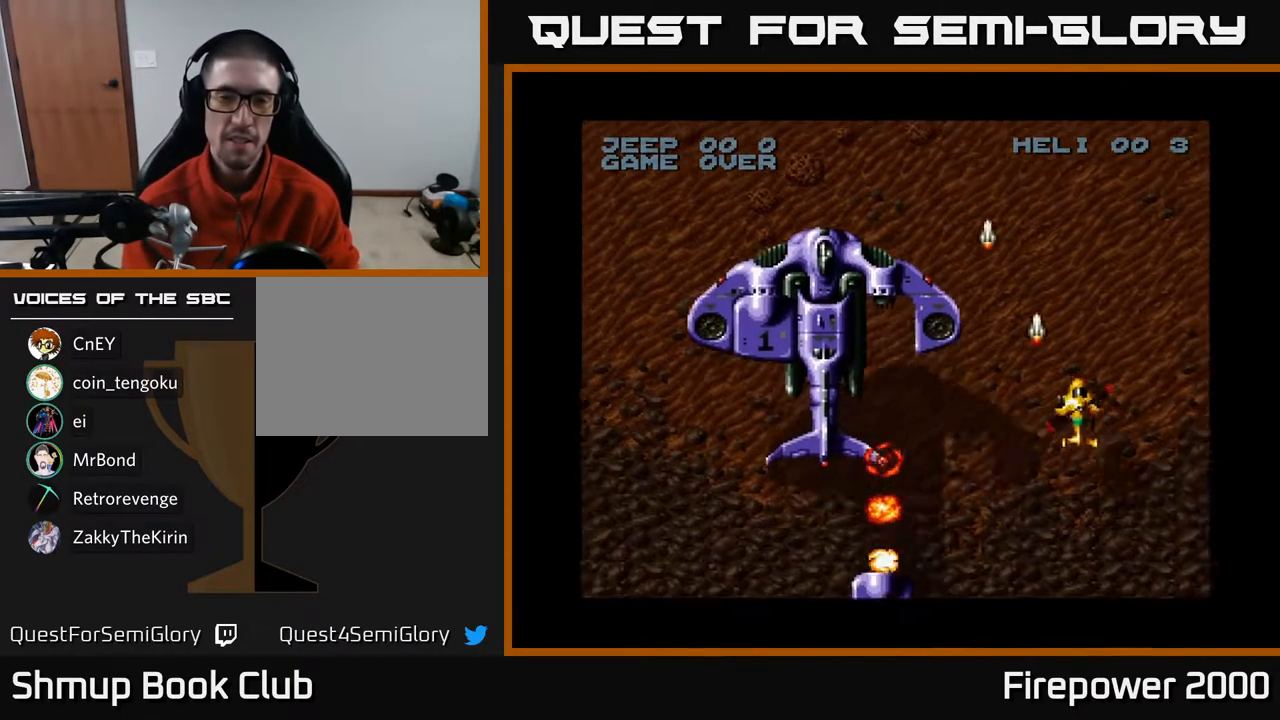
{"buttons": ["A", "DPAD_DOWN", "DPAD_RIGHT"], "left_stick": "center", "right_stick": "center", "events": []}
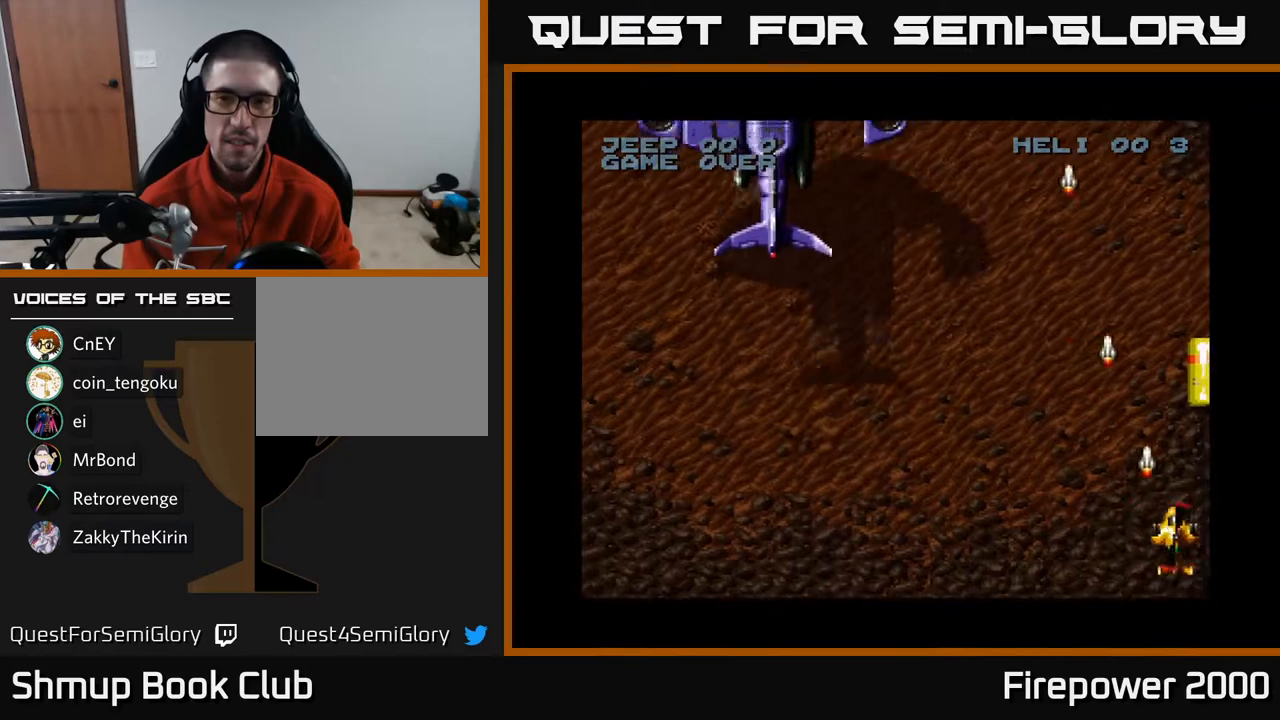
{"buttons": ["A", "DPAD_UP"], "left_stick": "center", "right_stick": "center", "events": [[283, "DPAD_DOWN", "up"], [283, "DPAD_RIGHT", "up"], [467, "DPAD_UP", "down"]]}
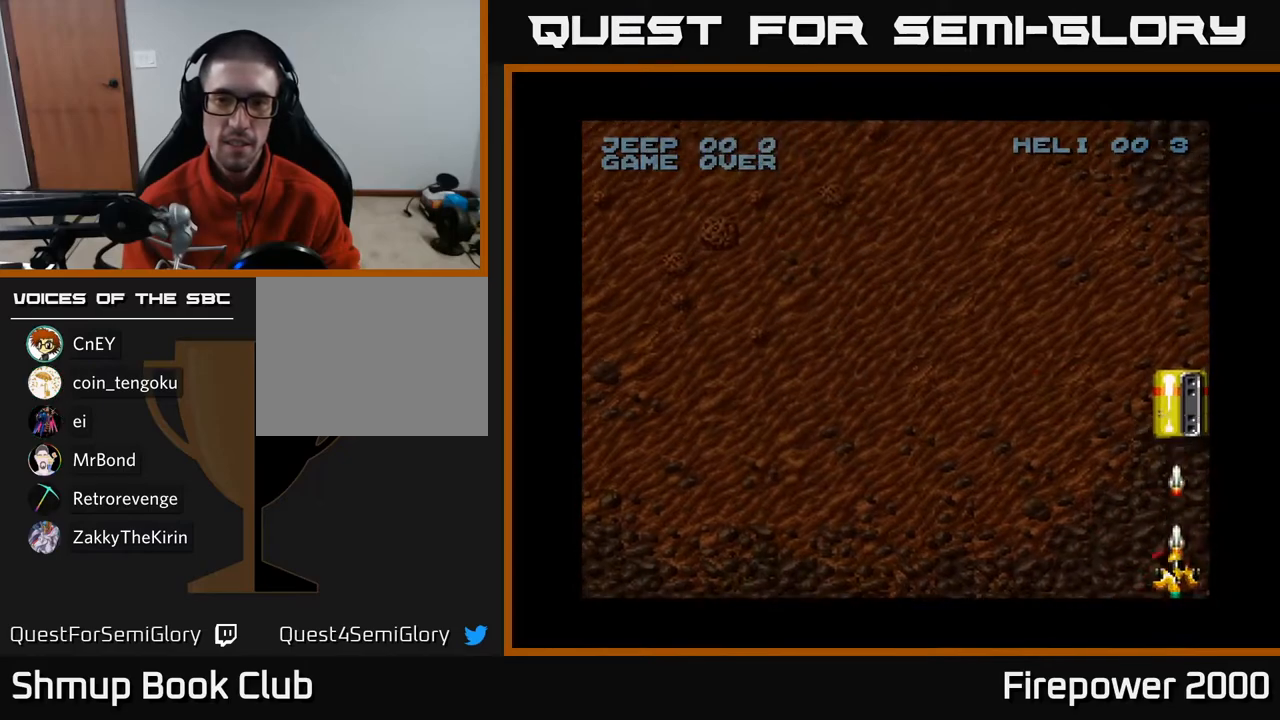
{"buttons": ["A"], "left_stick": "center", "right_stick": "center", "events": [[67, "DPAD_UP", "up"]]}
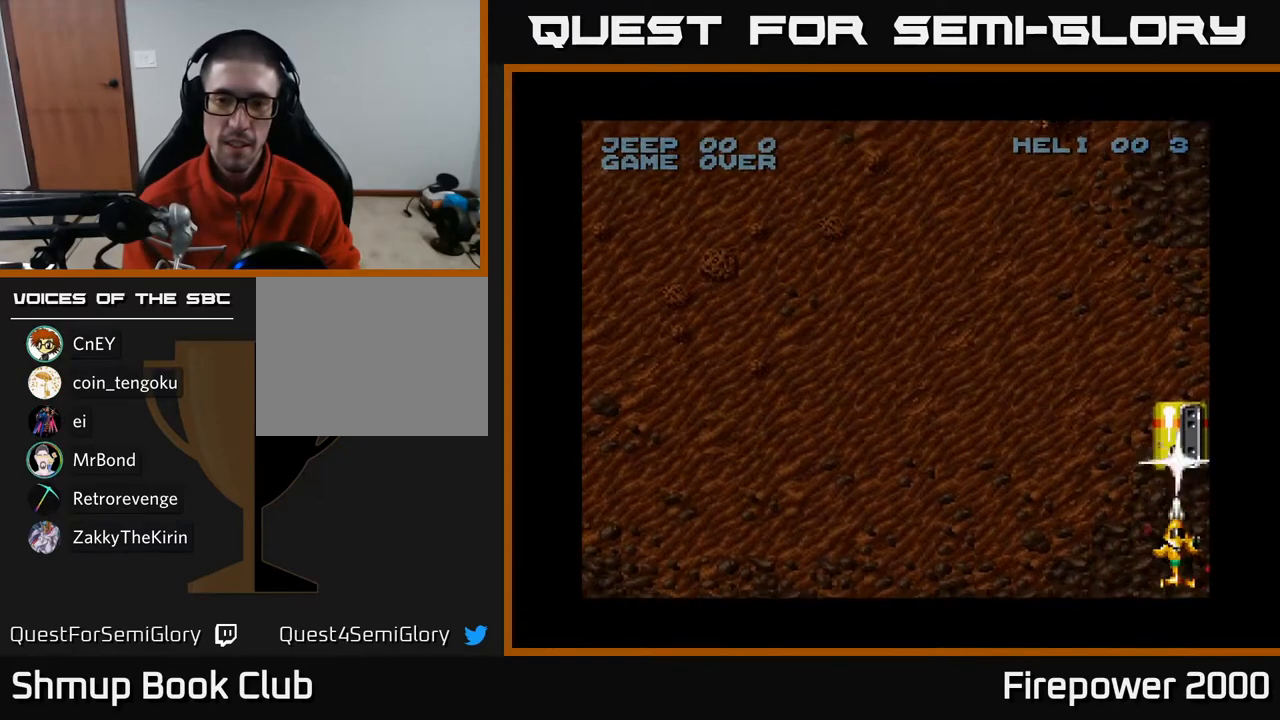
{"buttons": ["A"], "left_stick": "center", "right_stick": "center", "events": []}
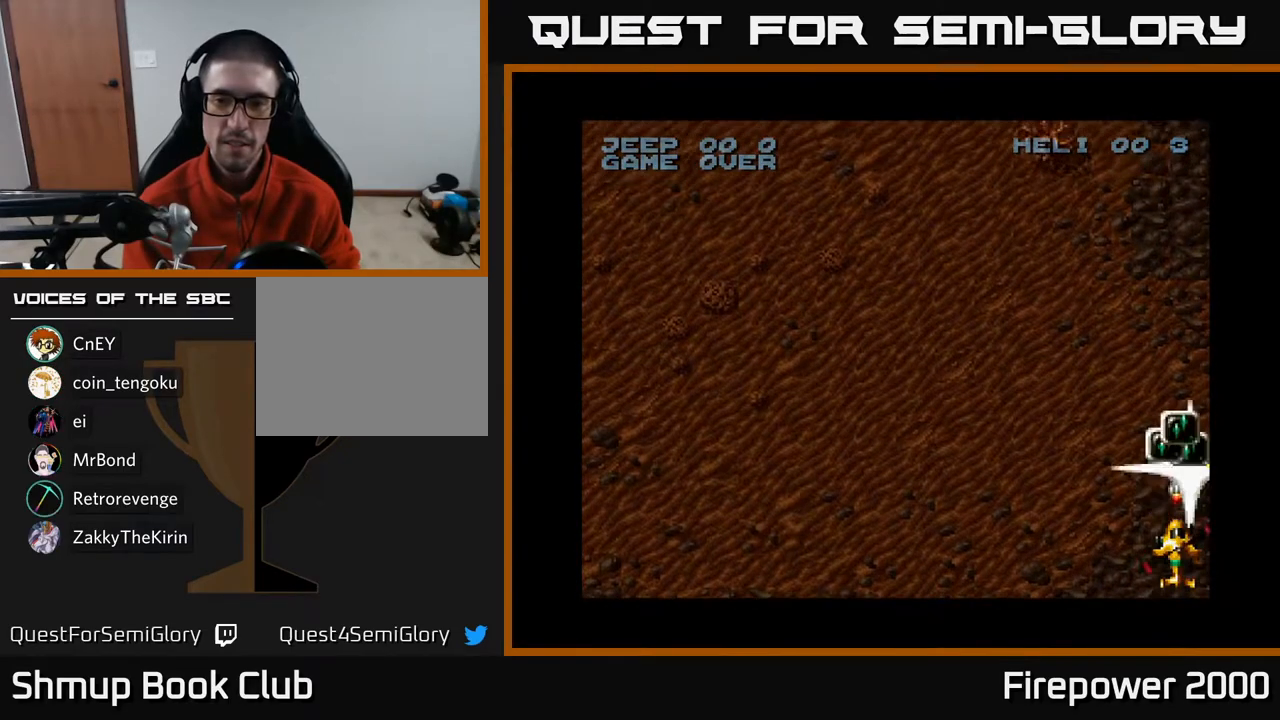
{"buttons": ["A", "DPAD_UP"], "left_stick": "center", "right_stick": "center", "events": [[250, "DPAD_UP", "down"]]}
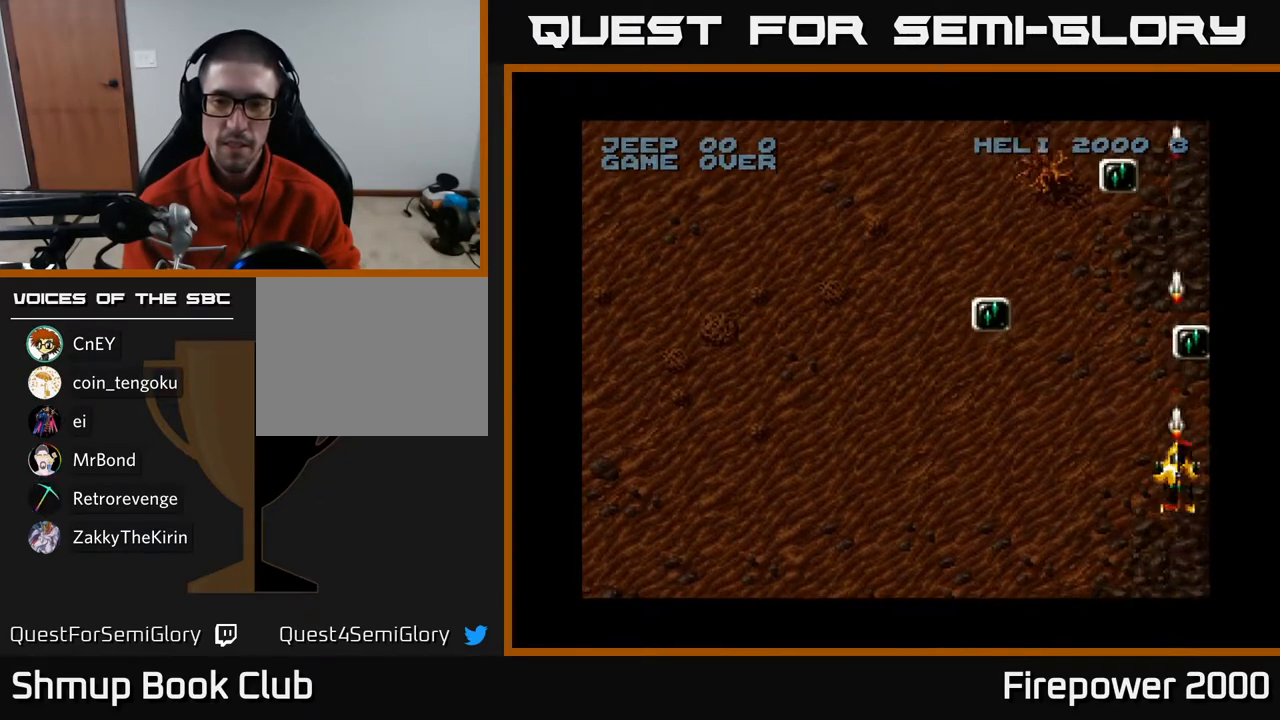
{"buttons": ["A", "DPAD_LEFT"], "left_stick": "center", "right_stick": "center", "events": [[250, "DPAD_LEFT", "down"], [317, "DPAD_UP", "up"]]}
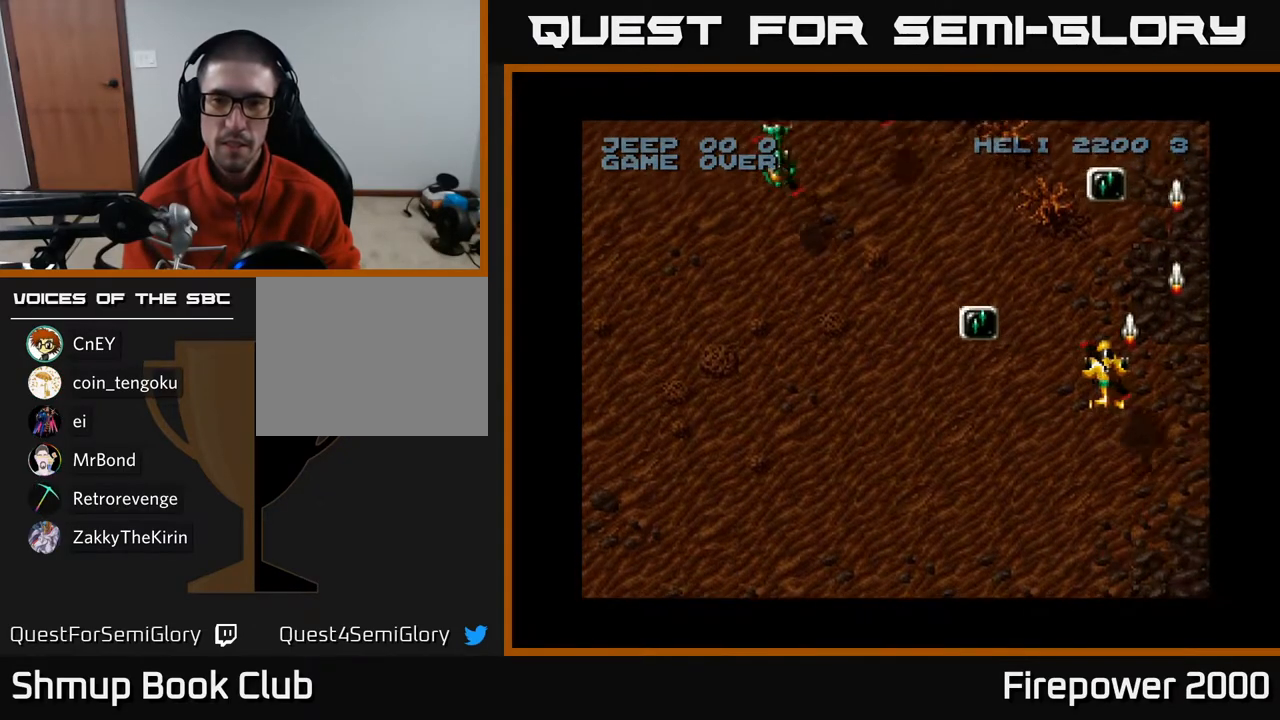
{"buttons": ["A", "DPAD_UP", "DPAD_RIGHT"], "left_stick": "center", "right_stick": "center", "events": [[250, "DPAD_UP", "down"], [317, "DPAD_LEFT", "up"], [400, "DPAD_RIGHT", "down"]]}
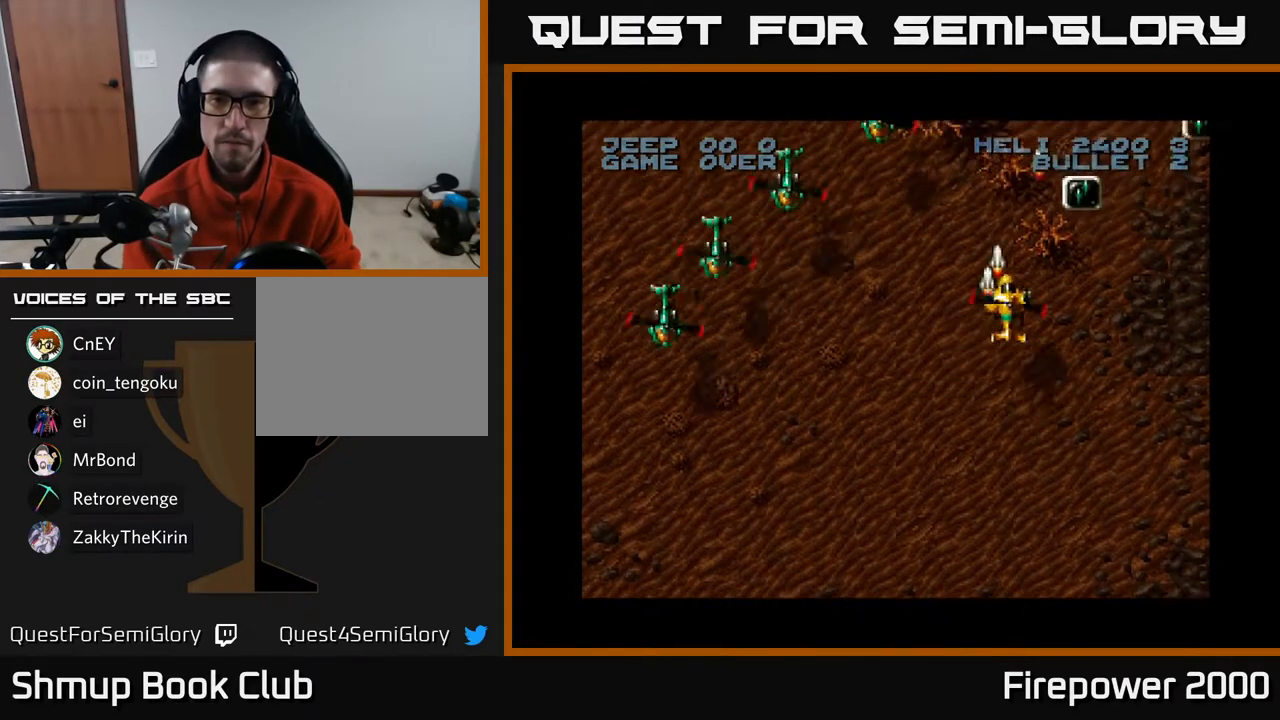
{"buttons": ["A", "DPAD_DOWN", "DPAD_LEFT"], "left_stick": "center", "right_stick": "center", "events": [[167, "DPAD_RIGHT", "up"], [283, "DPAD_LEFT", "down"], [300, "DPAD_UP", "up"], [383, "DPAD_DOWN", "down"]]}
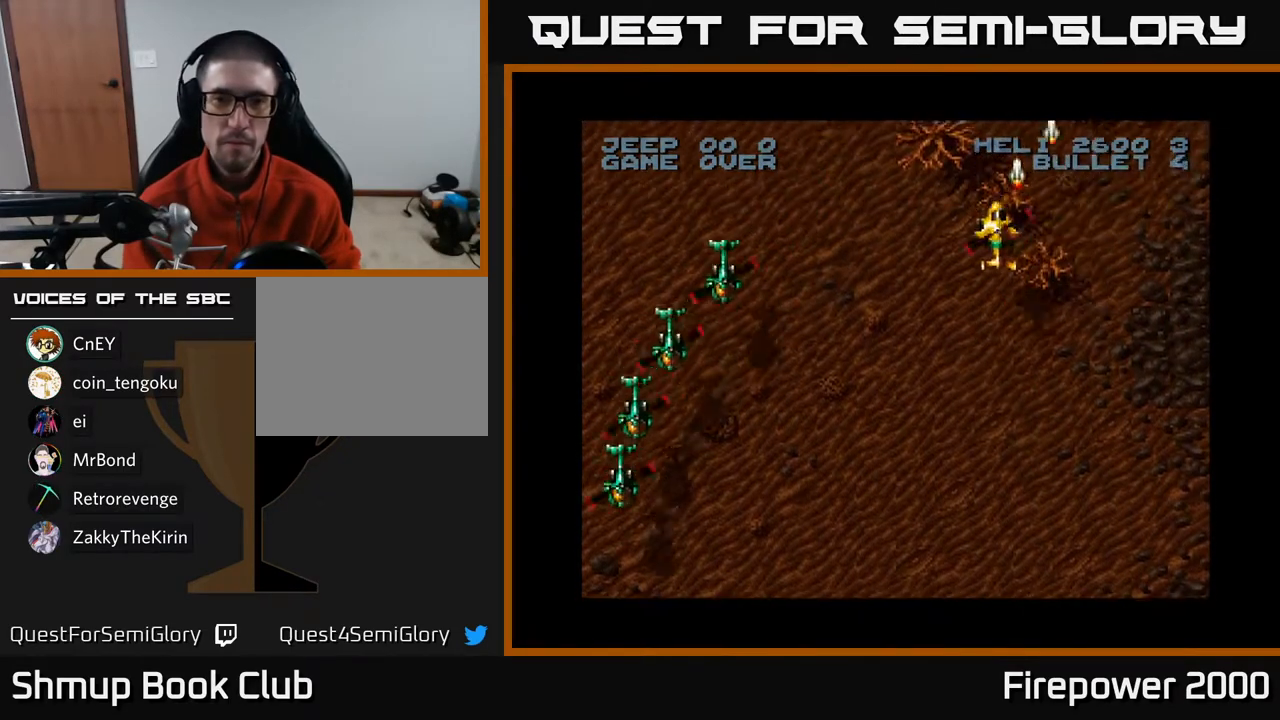
{"buttons": ["A", "DPAD_DOWN", "DPAD_LEFT"], "left_stick": "center", "right_stick": "center", "events": []}
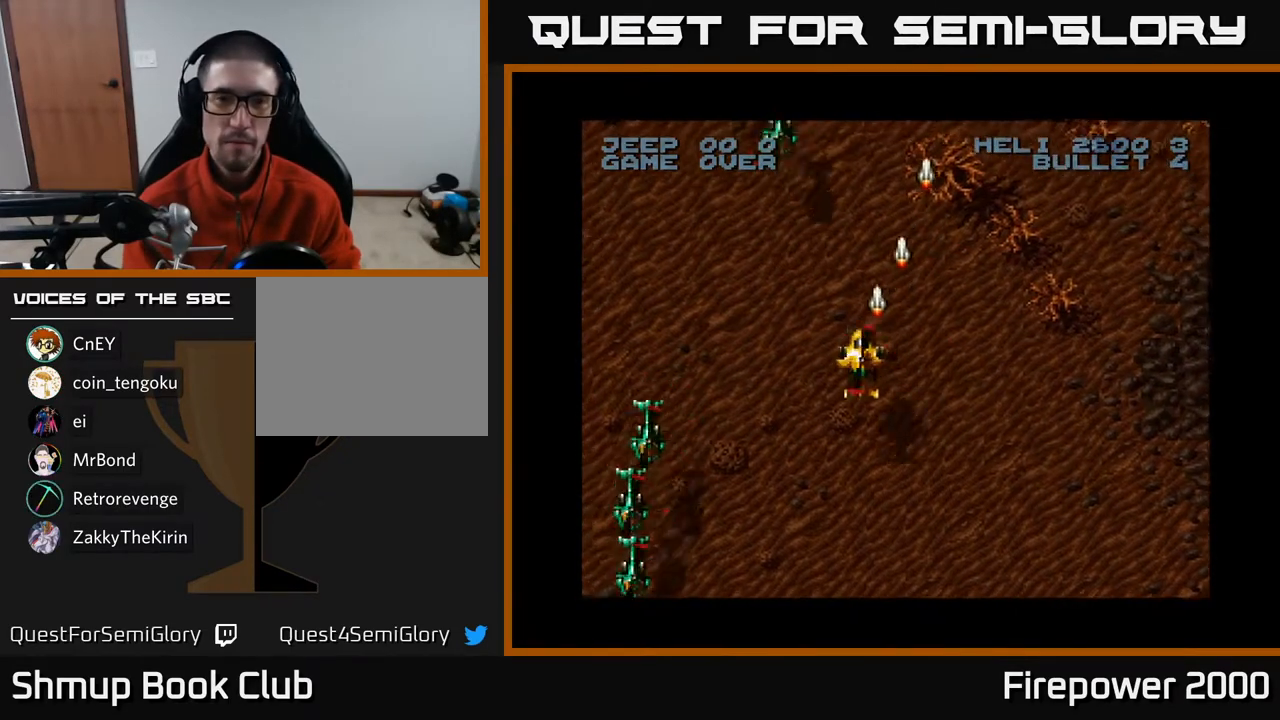
{"buttons": ["A", "DPAD_DOWN"], "left_stick": "center", "right_stick": "center", "events": [[233, "DPAD_LEFT", "up"]]}
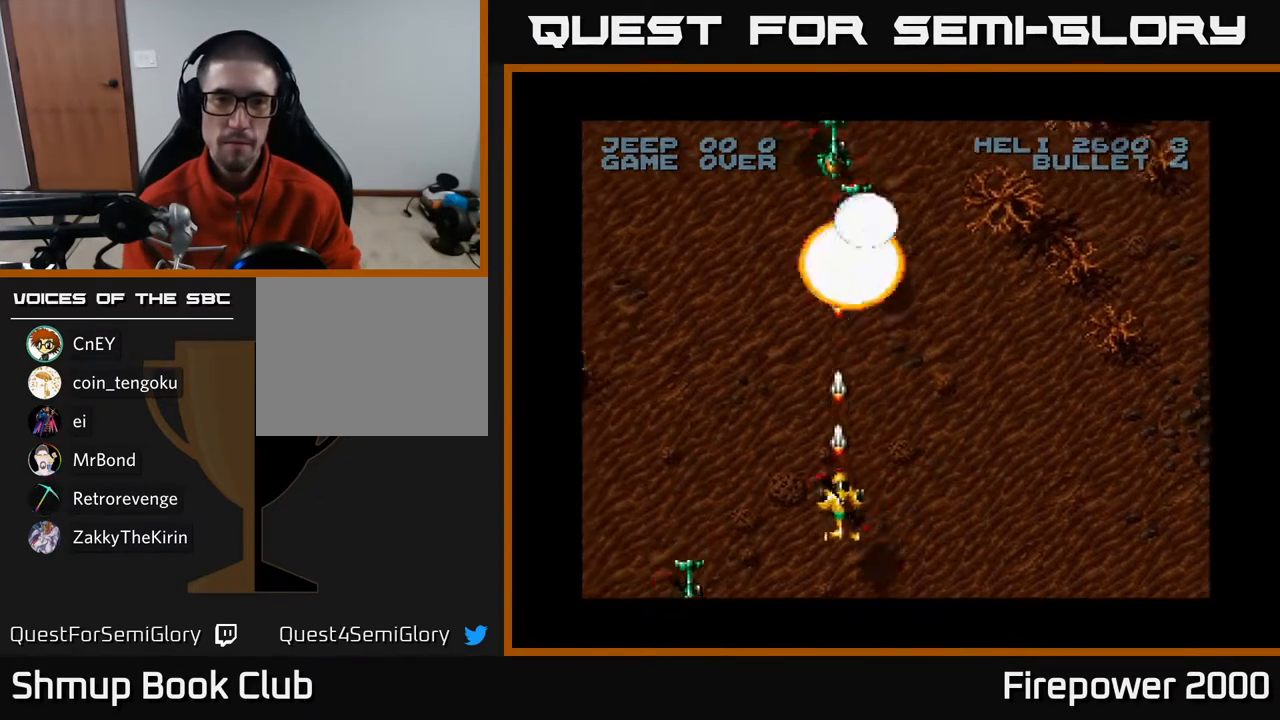
{"buttons": ["A", "DPAD_UP"], "left_stick": "center", "right_stick": "center", "events": [[167, "DPAD_DOWN", "up"], [233, "DPAD_UP", "down"]]}
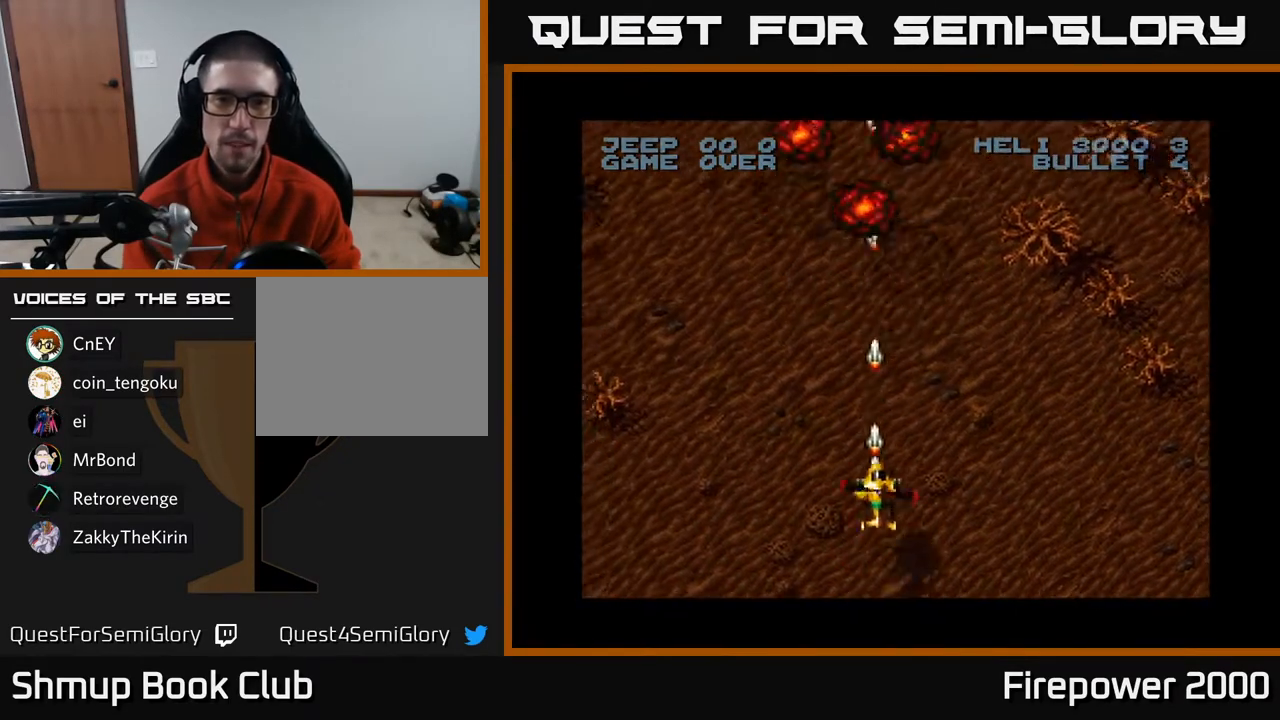
{"buttons": ["A", "DPAD_DOWN", "DPAD_LEFT"], "left_stick": "center", "right_stick": "center", "events": [[150, "DPAD_LEFT", "down"], [150, "DPAD_UP", "up"], [300, "DPAD_DOWN", "down"], [433, "DPAD_LEFT", "up"], [500, "DPAD_LEFT", "down"]]}
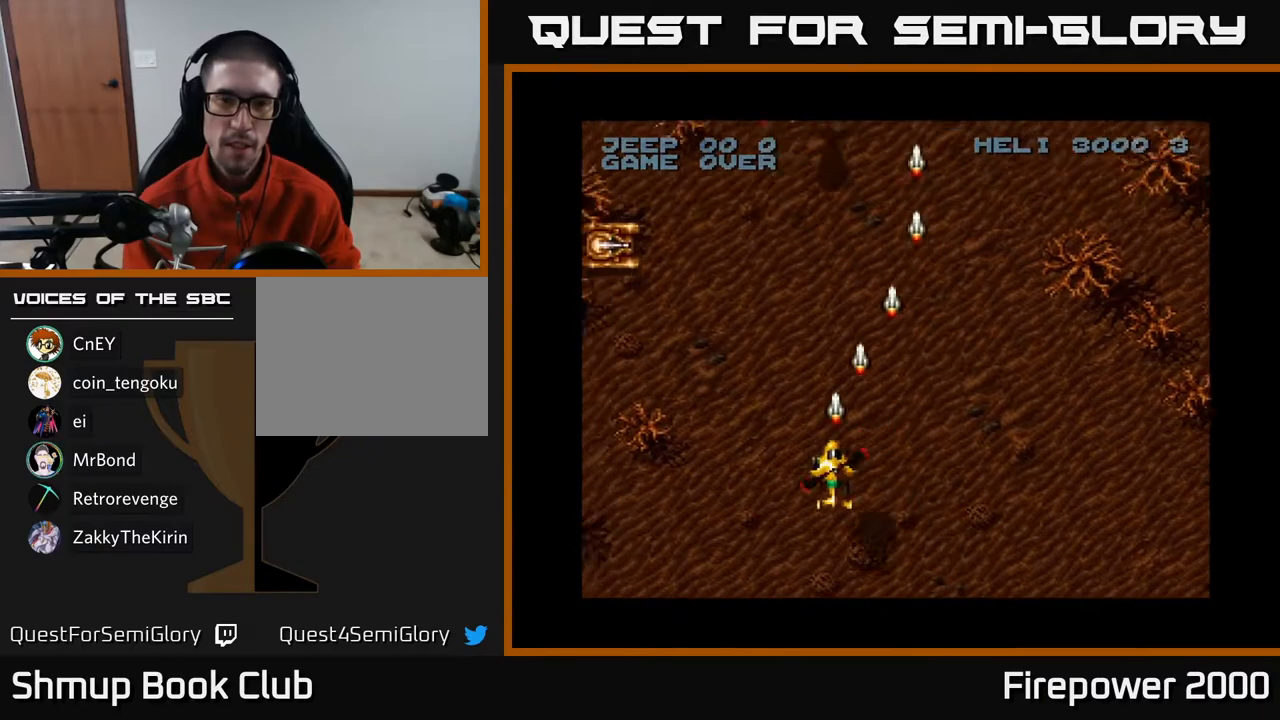
{"buttons": ["A", "DPAD_LEFT"], "left_stick": "center", "right_stick": "center", "events": [[117, "DPAD_DOWN", "up"], [250, "DPAD_UP", "down"], [483, "DPAD_UP", "up"]]}
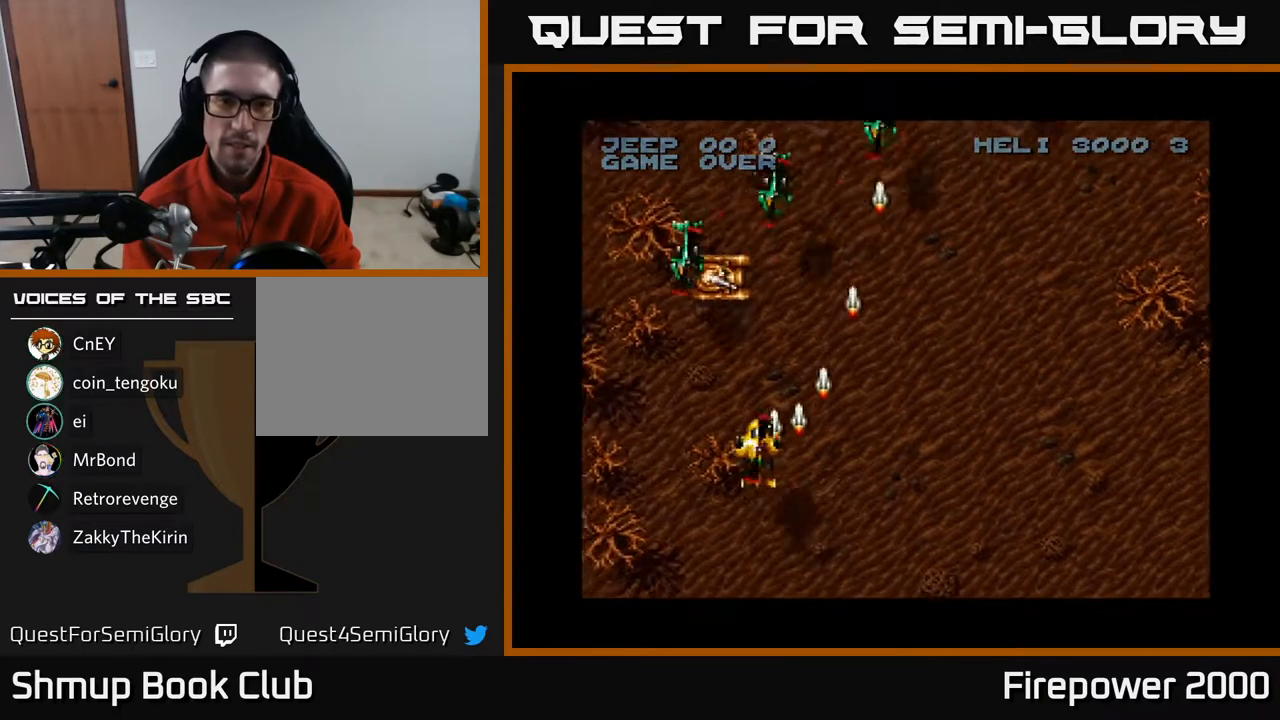
{"buttons": ["A", "DPAD_DOWN", "DPAD_LEFT"], "left_stick": "center", "right_stick": "center", "events": [[317, "DPAD_DOWN", "down"]]}